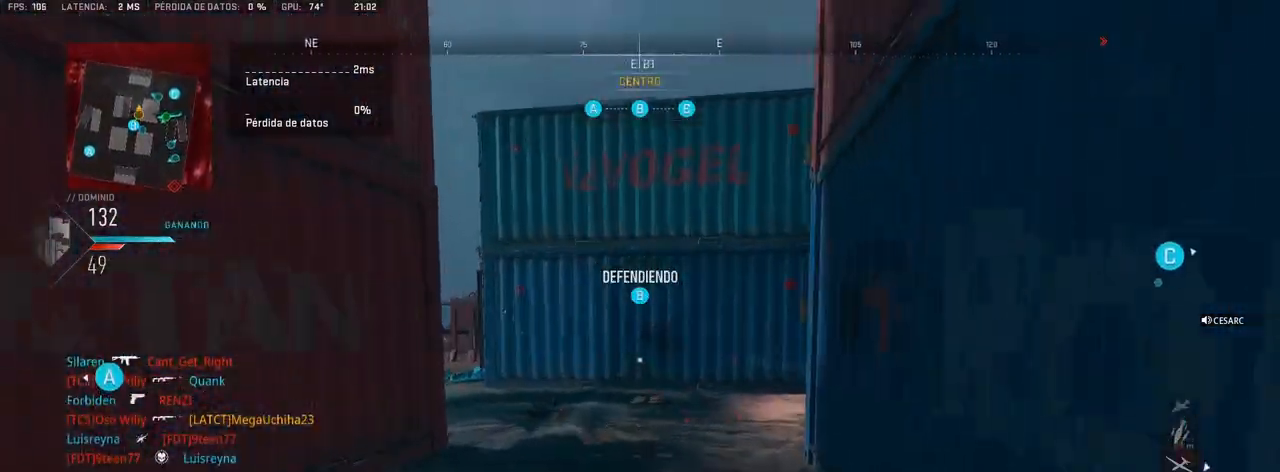
Gameplay with a controller (PlayStation layout); each line is a JSON object with the inputs held at the frame after it. "events" lists button and stick changes between this image and that frame as [ms after this image, input, new state], when the widget could be followed in between.
{"buttons": [], "left_stick": "up", "right_stick": "center", "events": [[367, "right_stick", "left"], [467, "right_stick", "center"]]}
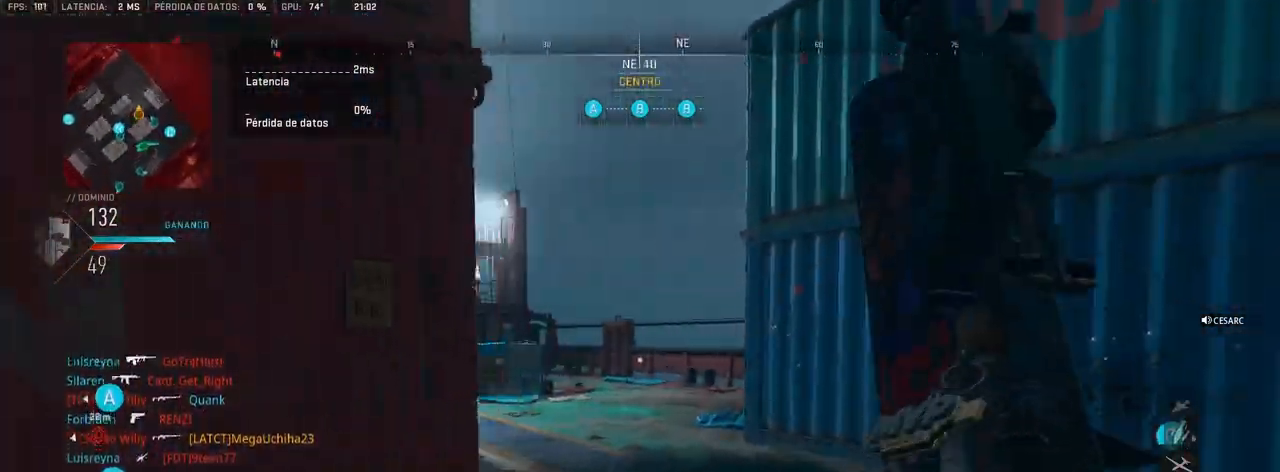
{"buttons": [], "left_stick": "up", "right_stick": "left", "events": [[117, "right_stick", "left"], [200, "right_stick", "center"], [500, "right_stick", "left"]]}
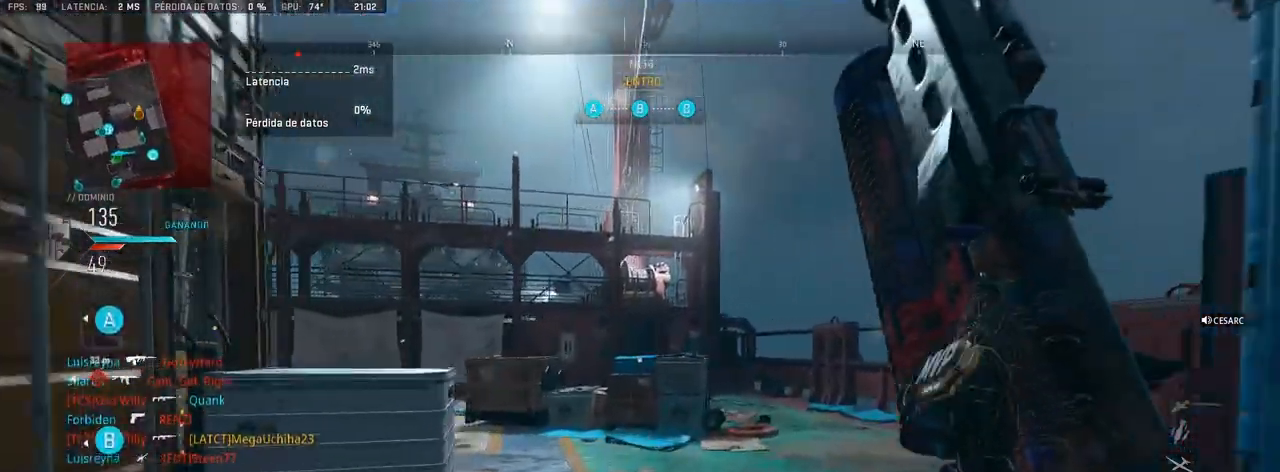
{"buttons": ["L1", "R1"], "left_stick": "up", "right_stick": "down-right", "events": [[33, "left_stick", "up-left"], [67, "L1", "down"], [67, "right_stick", "center"], [250, "right_stick", "up"], [300, "right_stick", "center"], [367, "right_stick", "right"], [483, "R1", "down"], [500, "left_stick", "up"], [500, "right_stick", "down-right"]]}
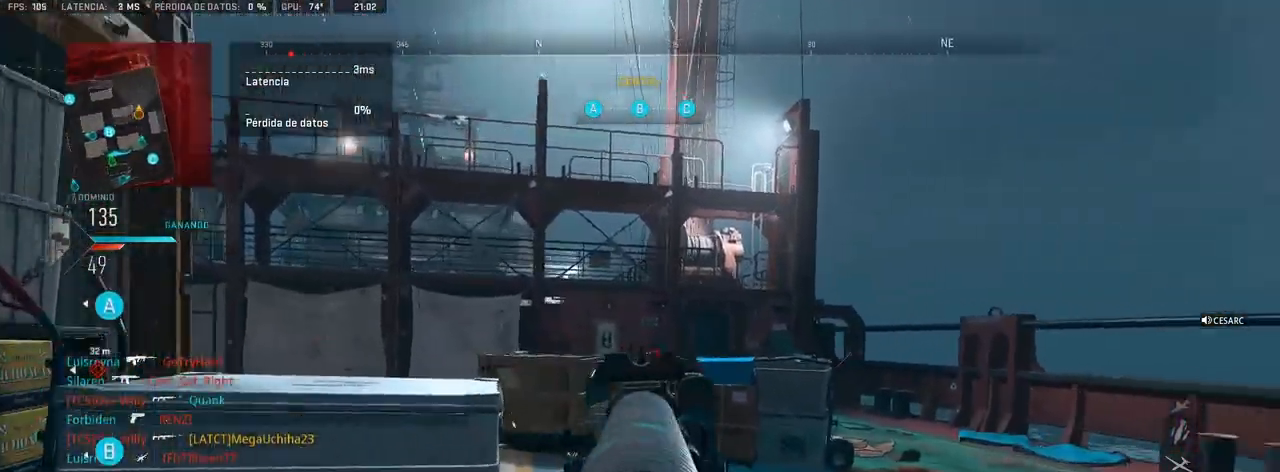
{"buttons": ["L1", "R1"], "left_stick": "up-left", "right_stick": "center", "events": [[67, "right_stick", "center"], [150, "left_stick", "up-left"]]}
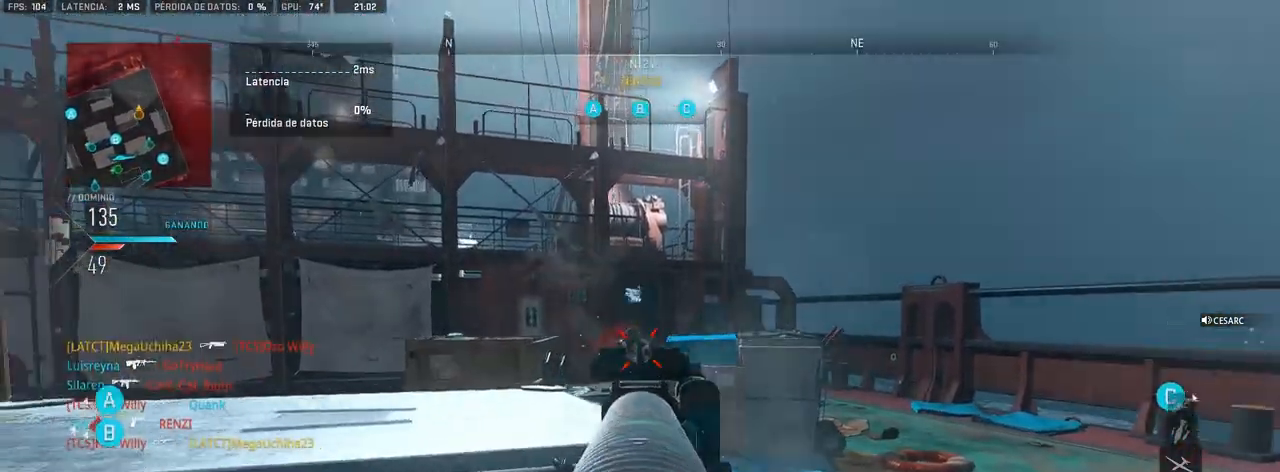
{"buttons": [], "left_stick": "up-right", "right_stick": "center", "events": [[100, "left_stick", "up-right"], [167, "L1", "up"], [167, "right_stick", "right"], [217, "R1", "up"], [333, "right_stick", "left"], [450, "right_stick", "center"]]}
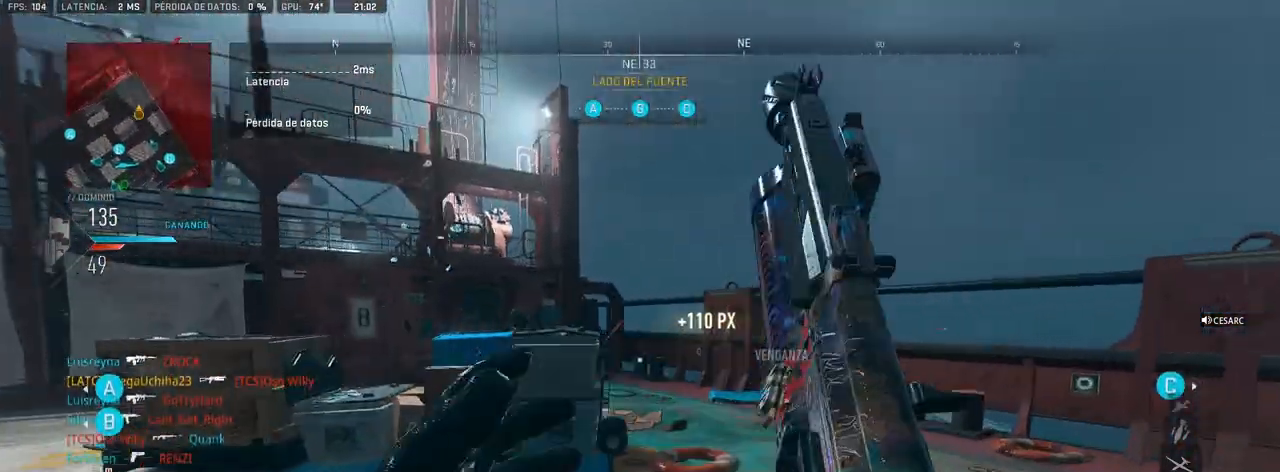
{"buttons": ["CROSS", "R1"], "left_stick": "left", "right_stick": "center", "events": [[33, "right_stick", "left"], [150, "CROSS", "down"], [150, "left_stick", "right"], [167, "right_stick", "right"], [350, "R1", "down"], [350, "left_stick", "up"], [433, "left_stick", "left"], [467, "right_stick", "center"]]}
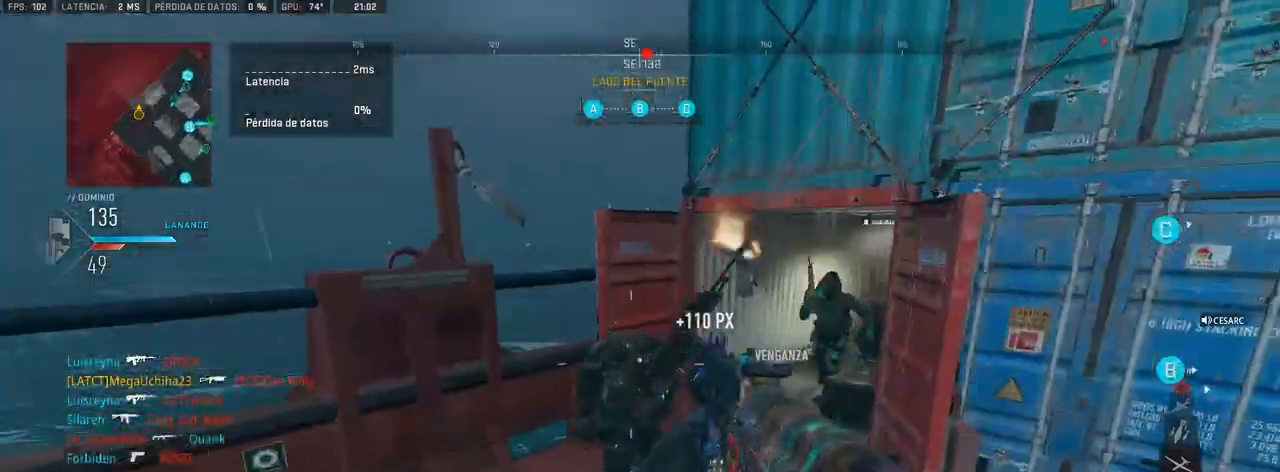
{"buttons": ["CROSS", "L1", "R1"], "left_stick": "right", "right_stick": "center", "events": [[167, "right_stick", "right"], [233, "left_stick", "center"], [300, "L1", "down"], [300, "right_stick", "center"], [367, "left_stick", "right"], [400, "right_stick", "right"], [450, "right_stick", "center"]]}
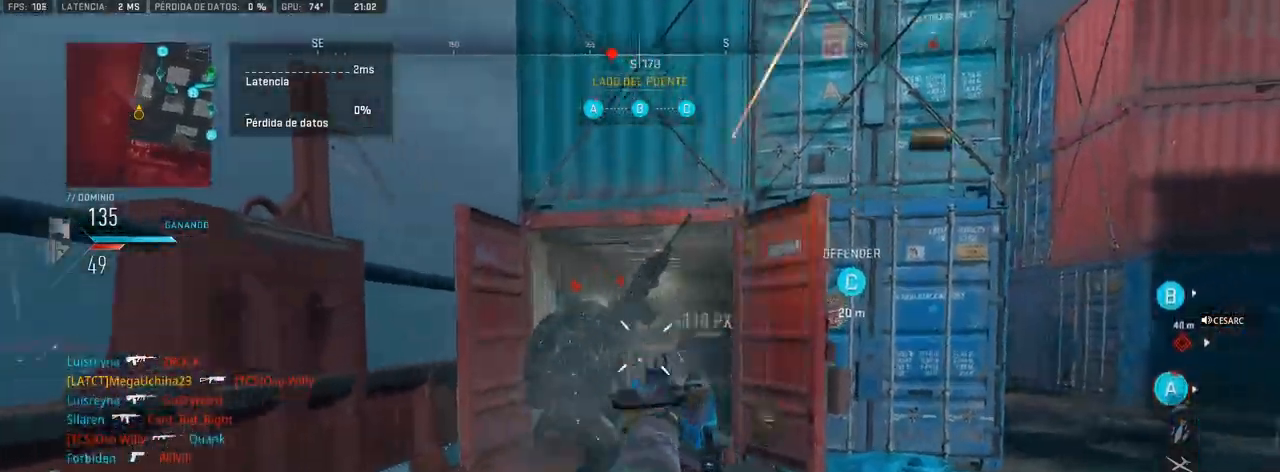
{"buttons": ["CROSS", "L1", "R1"], "left_stick": "right", "right_stick": "right", "events": [[33, "left_stick", "up-left"], [50, "right_stick", "left"], [133, "right_stick", "center"], [283, "right_stick", "right"], [433, "left_stick", "right"]]}
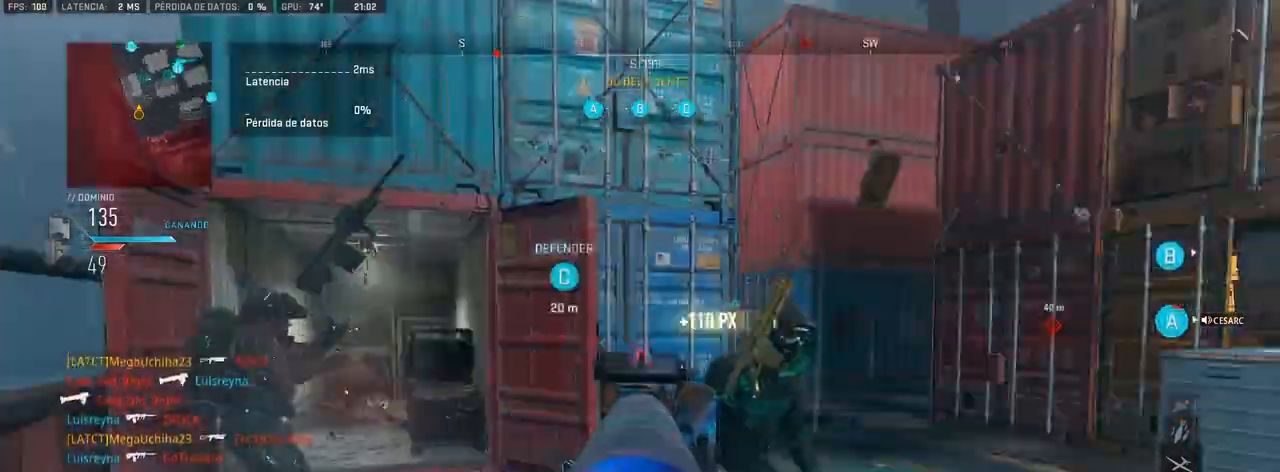
{"buttons": ["L1", "R1"], "left_stick": "center", "right_stick": "center", "events": [[133, "right_stick", "center"], [200, "left_stick", "up"], [250, "CROSS", "up"], [283, "left_stick", "center"], [367, "right_stick", "left"], [400, "left_stick", "down"], [467, "right_stick", "center"], [500, "left_stick", "center"]]}
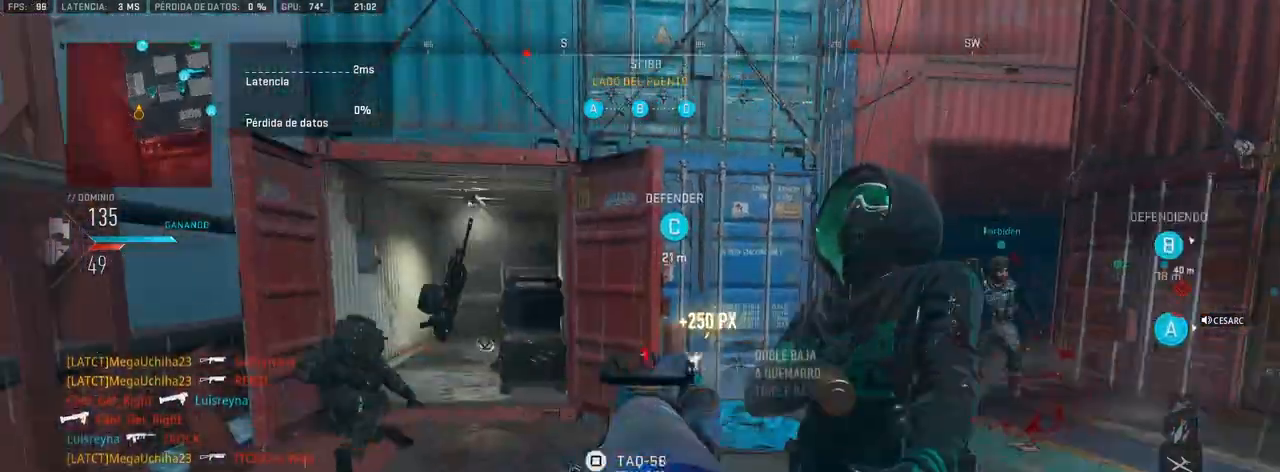
{"buttons": [], "left_stick": "up", "right_stick": "right", "events": [[50, "right_stick", "right"], [67, "L1", "up"], [117, "R1", "up"], [217, "left_stick", "up"], [233, "right_stick", "center"], [417, "right_stick", "right"]]}
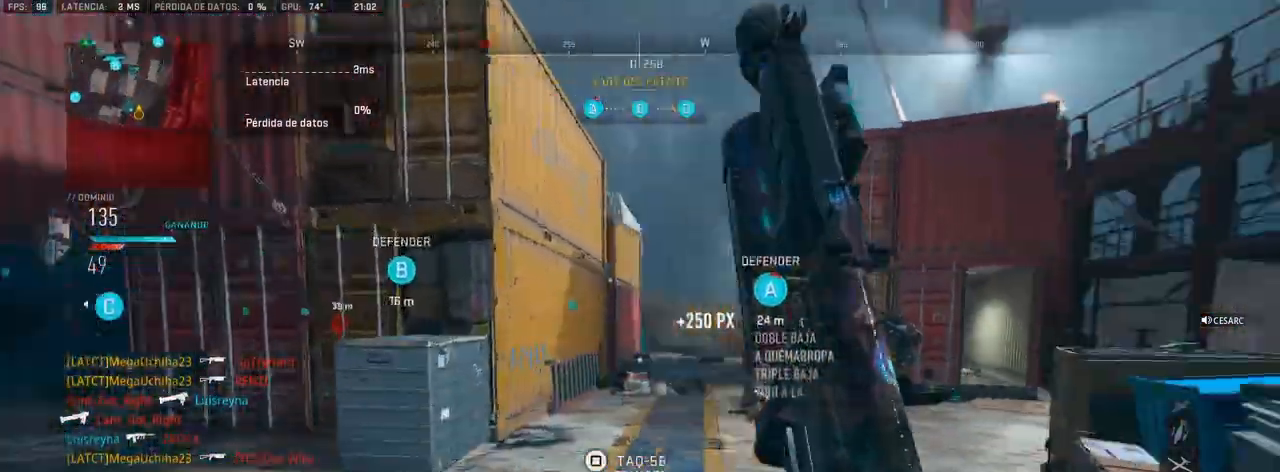
{"buttons": ["L1", "R1"], "left_stick": "up-right", "right_stick": "center", "events": [[50, "right_stick", "center"], [200, "left_stick", "up-right"], [217, "L1", "down"], [317, "R1", "down"]]}
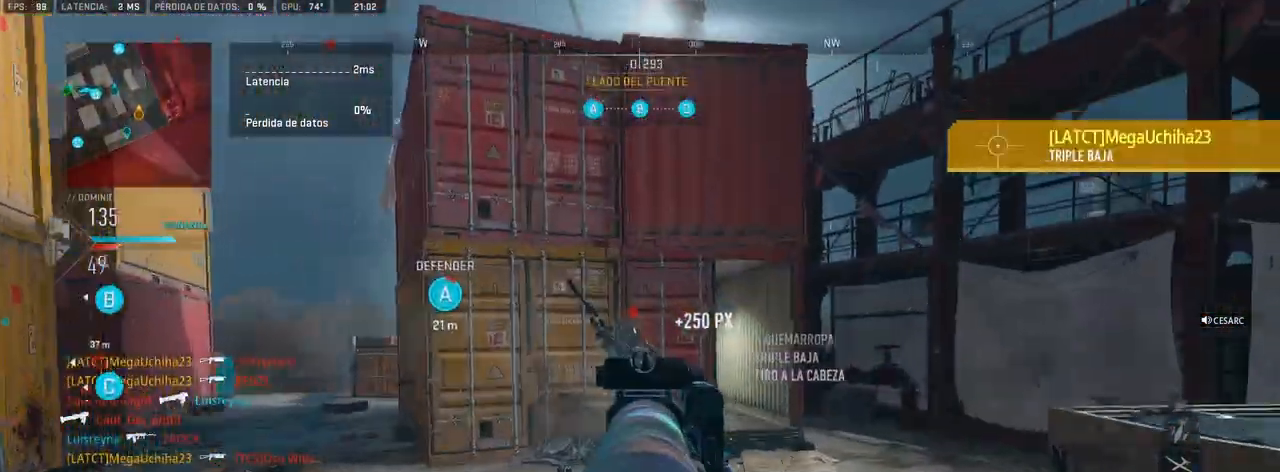
{"buttons": [], "left_stick": "up", "right_stick": "right", "events": [[67, "left_stick", "up"], [433, "L1", "up"], [433, "R1", "up"], [483, "right_stick", "right"]]}
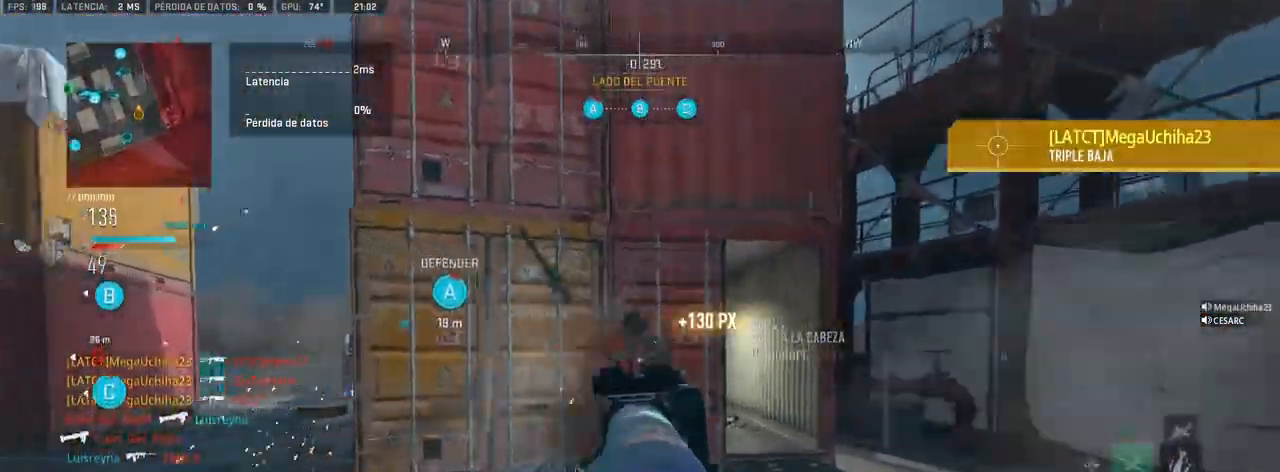
{"buttons": [], "left_stick": "up", "right_stick": "center", "events": [[83, "right_stick", "center"]]}
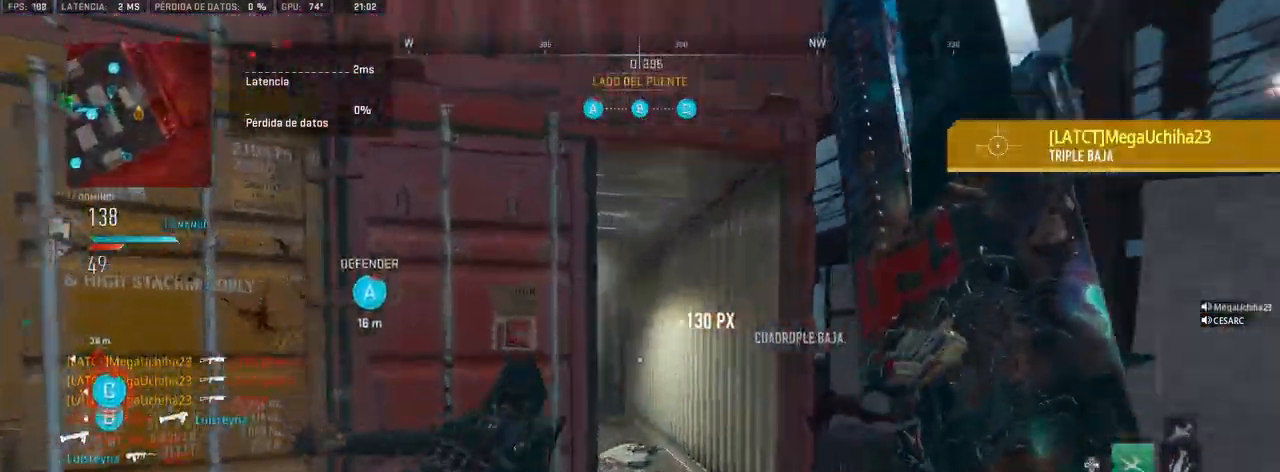
{"buttons": [], "left_stick": "up", "right_stick": "center", "events": []}
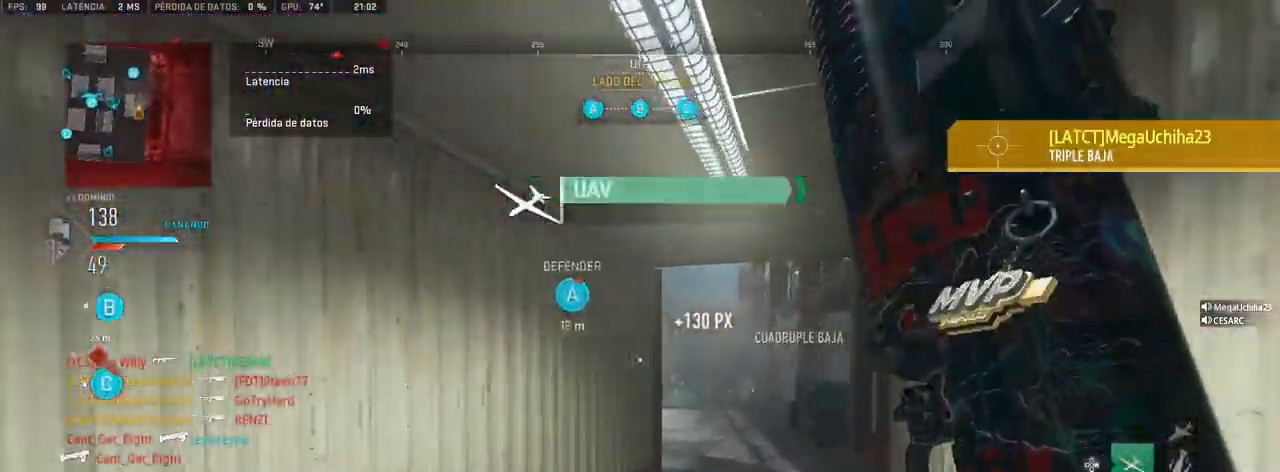
{"buttons": [], "left_stick": "up", "right_stick": "center", "events": []}
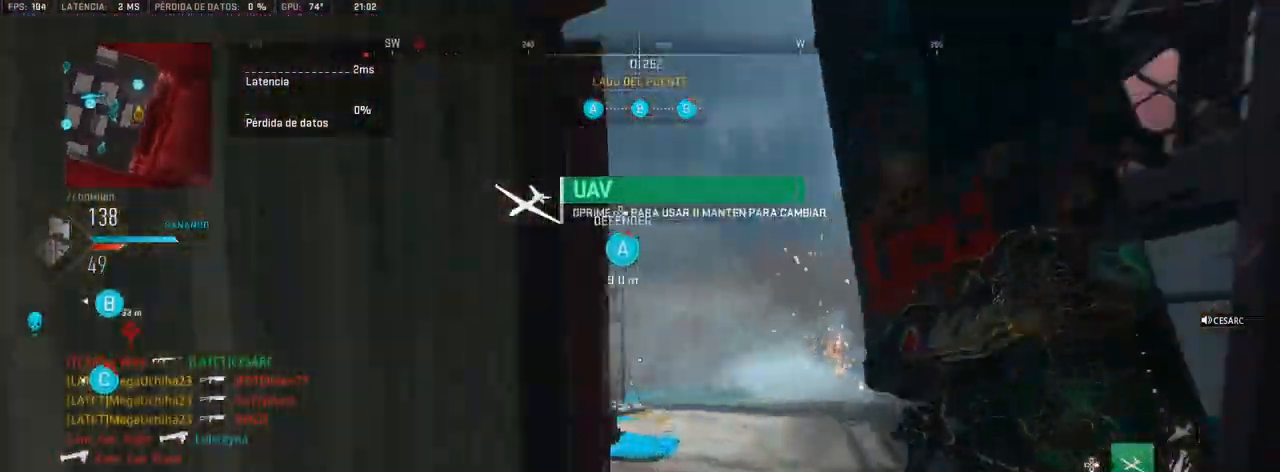
{"buttons": [], "left_stick": "up", "right_stick": "center", "events": []}
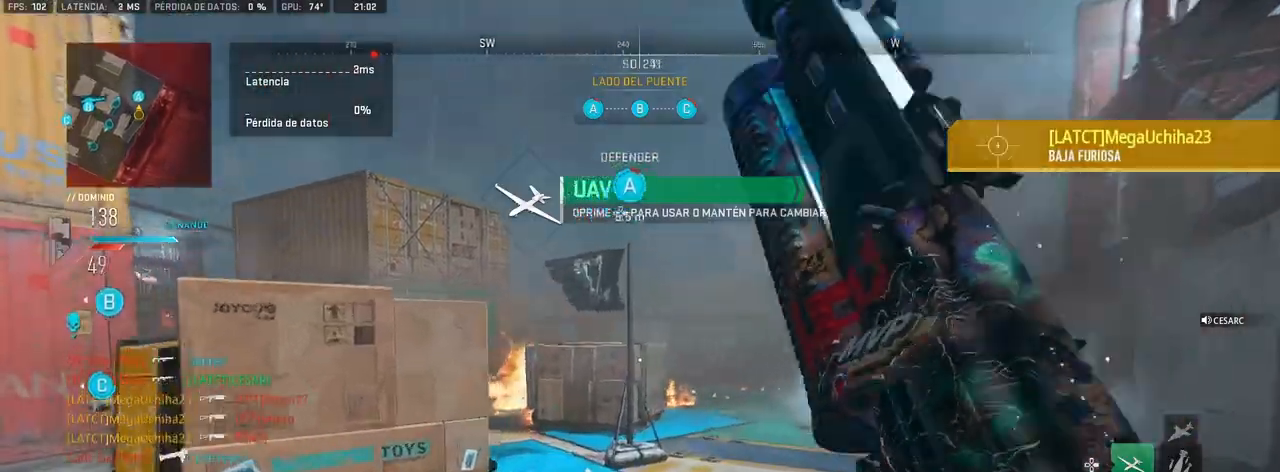
{"buttons": [], "left_stick": "up", "right_stick": "center", "events": []}
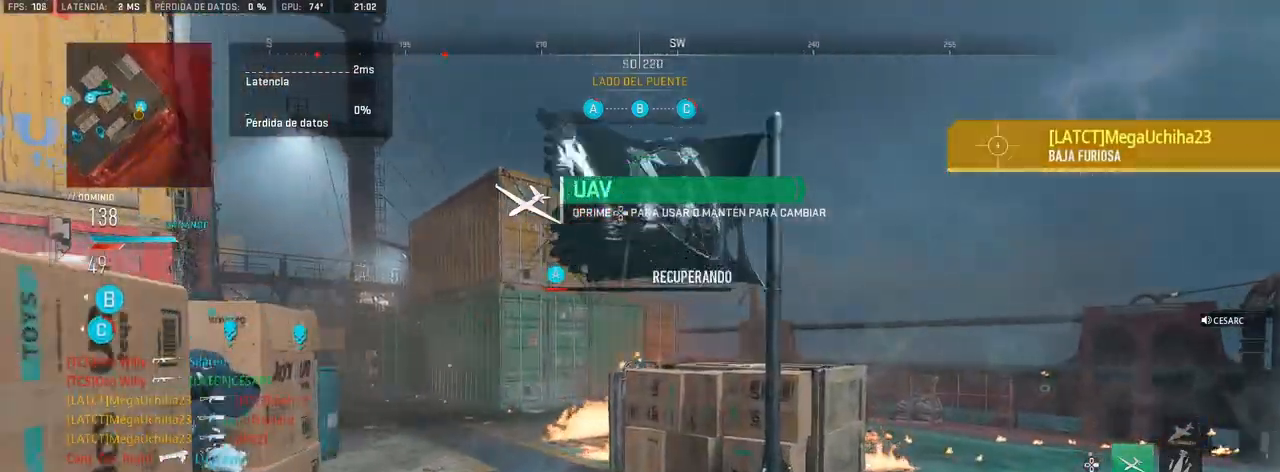
{"buttons": [], "left_stick": "up", "right_stick": "left", "events": [[167, "right_stick", "left"], [333, "right_stick", "center"], [467, "right_stick", "left"]]}
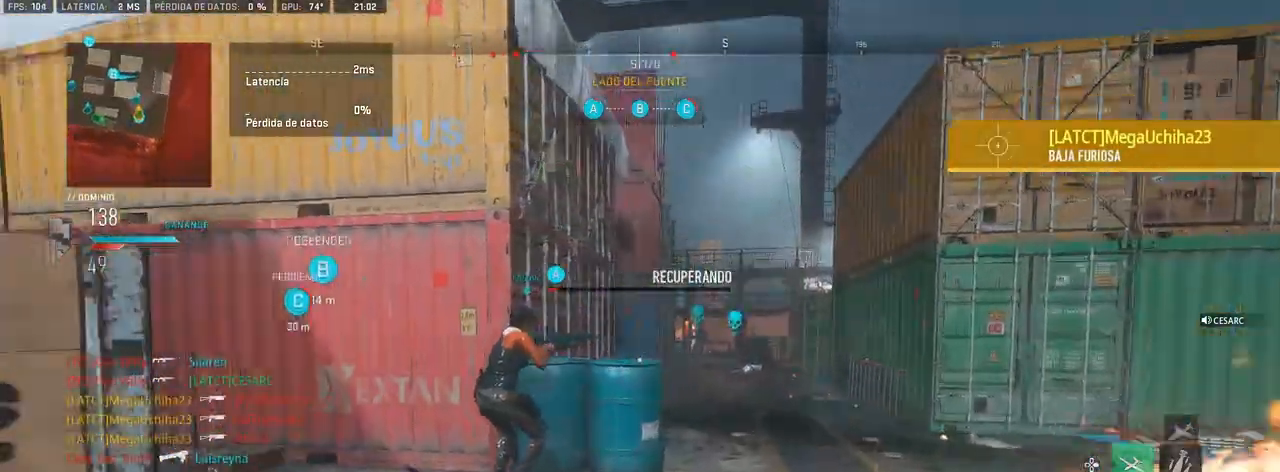
{"buttons": [], "left_stick": "up-right", "right_stick": "right", "events": [[17, "right_stick", "center"], [200, "right_stick", "left"], [283, "right_stick", "center"], [433, "left_stick", "up-right"], [433, "right_stick", "right"]]}
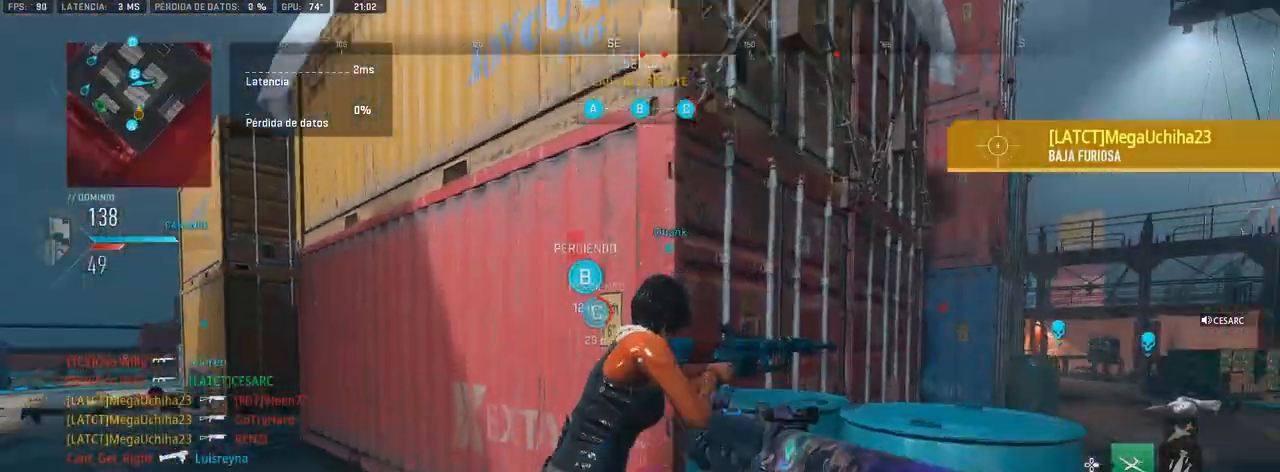
{"buttons": [], "left_stick": "up", "right_stick": "left", "events": [[50, "R1", "down"], [50, "left_stick", "left"], [50, "right_stick", "center"], [317, "left_stick", "center"], [367, "R1", "up"], [367, "right_stick", "left"], [467, "left_stick", "up"]]}
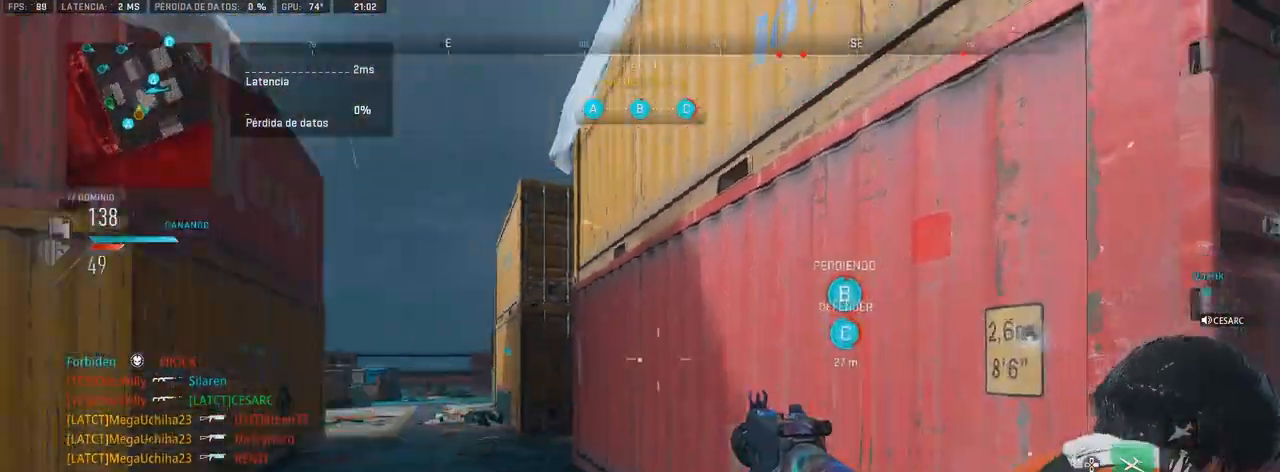
{"buttons": [], "left_stick": "up", "right_stick": "center", "events": [[17, "right_stick", "center"], [267, "SQUARE", "down"], [350, "SQUARE", "up"]]}
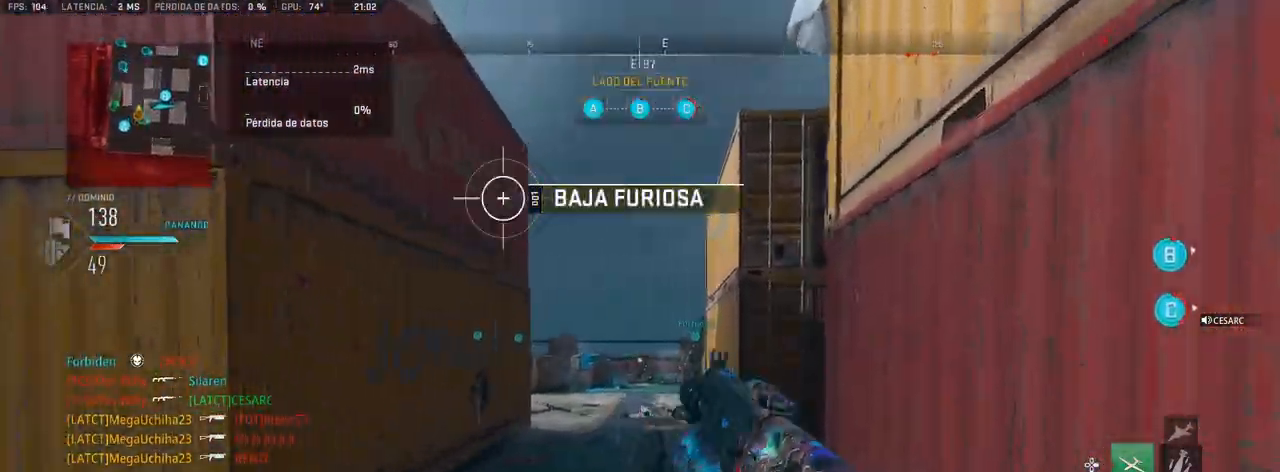
{"buttons": [], "left_stick": "up", "right_stick": "center", "events": [[33, "R3", "down"], [450, "R3", "up"]]}
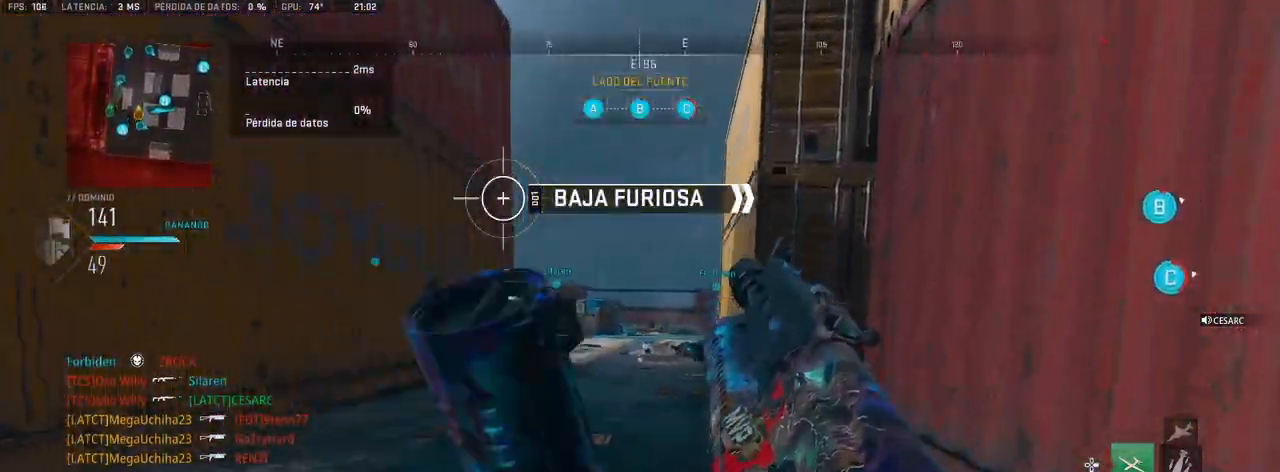
{"buttons": ["CROSS"], "left_stick": "up", "right_stick": "center", "events": [[217, "CROSS", "down"]]}